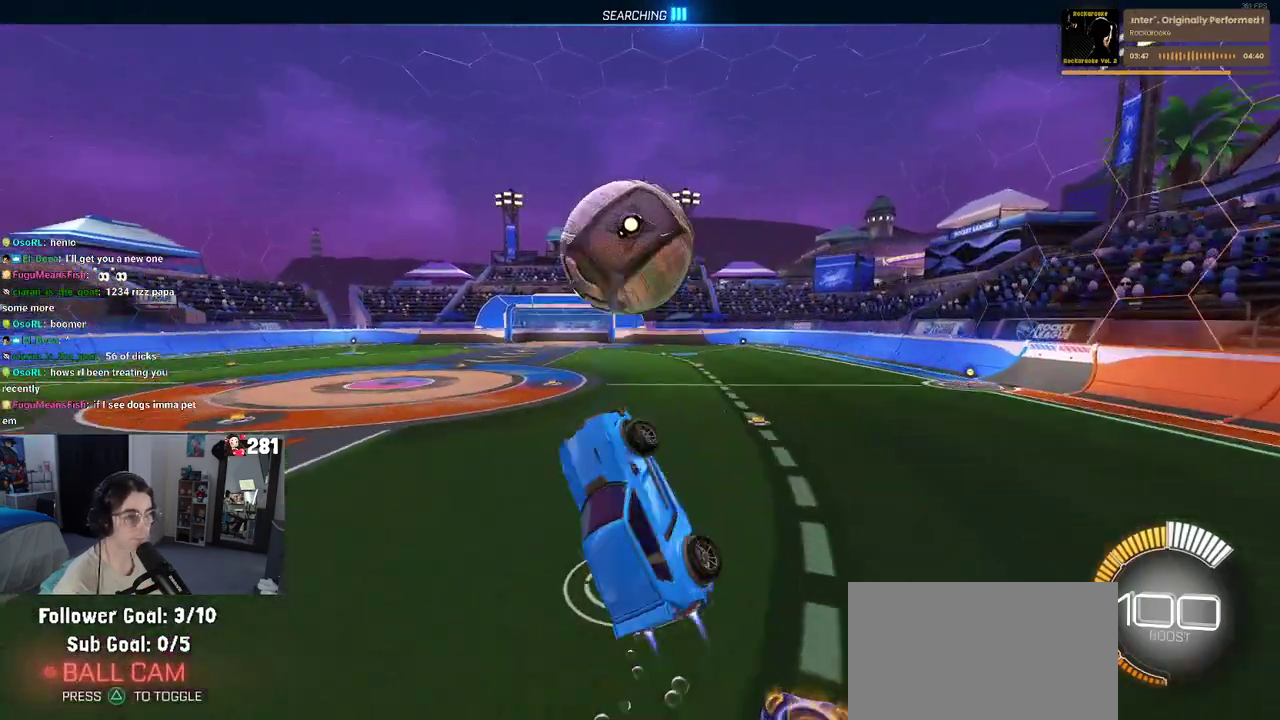
Gameplay with a controller (PlayStation layout); each line is a JSON object with the inputs held at the frame after it. "events" lists button and stick changes between this image and that frame as [ms after this image, input, new state], when the widget could be followed in between. This overlay highlights the sticks when they move; stick clicks (L3 R3) are not distinguishable. Not read: L1 R1.
{"buttons": [], "left_stick": "center", "right_stick": "center", "events": [[183, "left_stick", "left"], [283, "R2", "up"], [483, "left_stick", "center"]]}
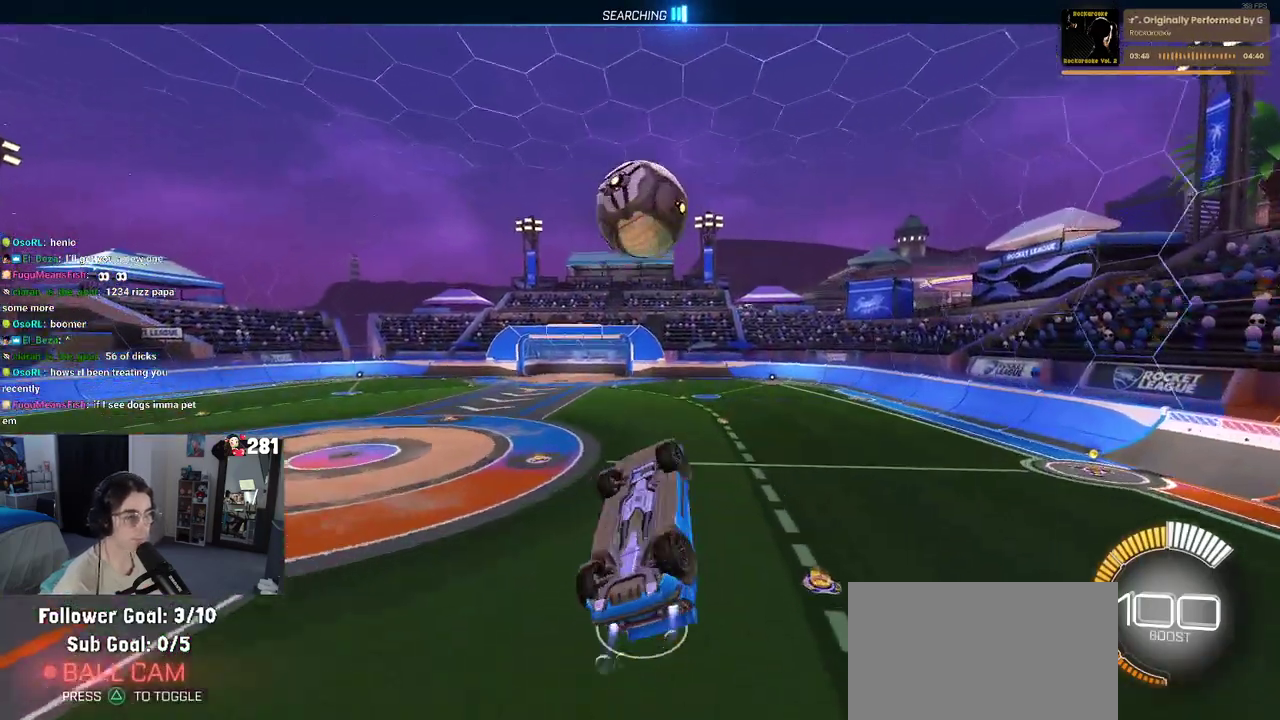
{"buttons": [], "left_stick": "up-right", "right_stick": "center", "events": [[17, "left_stick", "right"], [233, "left_stick", "up-left"], [467, "left_stick", "up-right"]]}
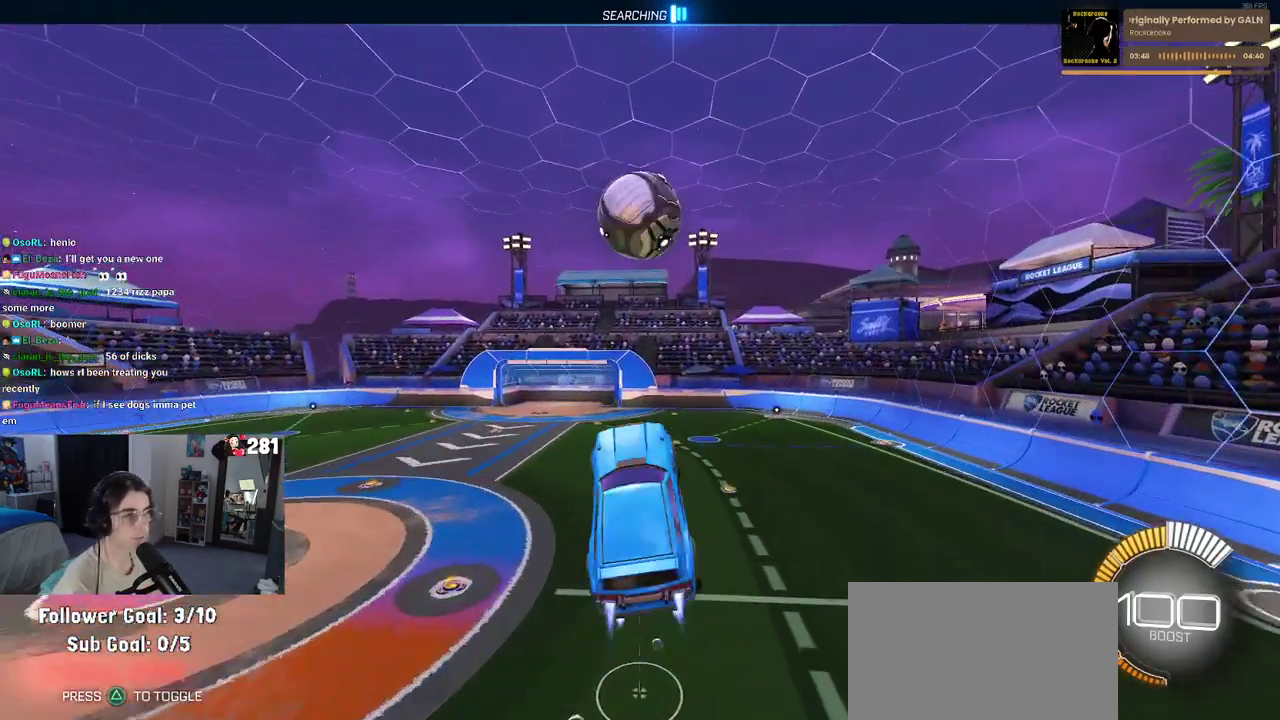
{"buttons": [], "left_stick": "center", "right_stick": "center", "events": [[67, "left_stick", "center"], [217, "left_stick", "right"], [283, "left_stick", "center"], [333, "left_stick", "up-right"], [500, "left_stick", "center"]]}
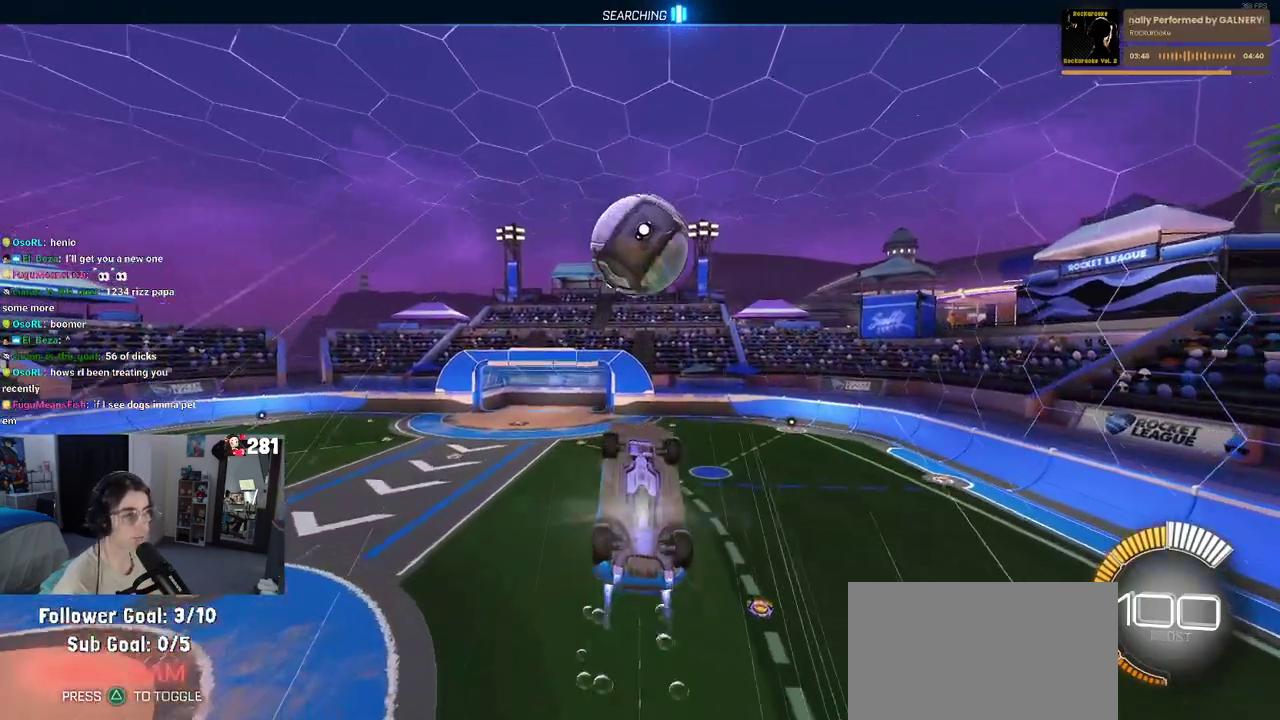
{"buttons": [], "left_stick": "up", "right_stick": "center", "events": [[150, "TRIANGLE", "down"], [183, "left_stick", "right"], [283, "TRIANGLE", "up"], [350, "left_stick", "up-right"], [433, "left_stick", "up"]]}
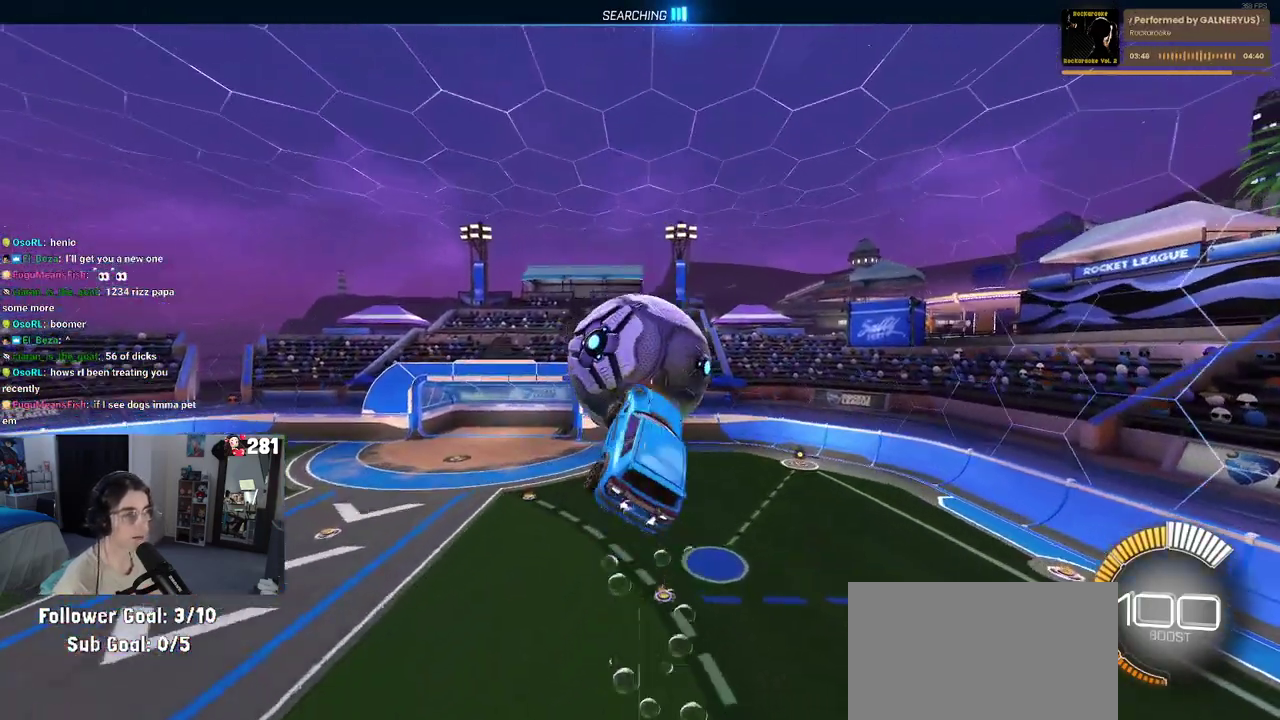
{"buttons": [], "left_stick": "down-left", "right_stick": "center", "events": [[133, "left_stick", "up-left"], [200, "left_stick", "left"], [283, "left_stick", "center"], [450, "left_stick", "down-left"]]}
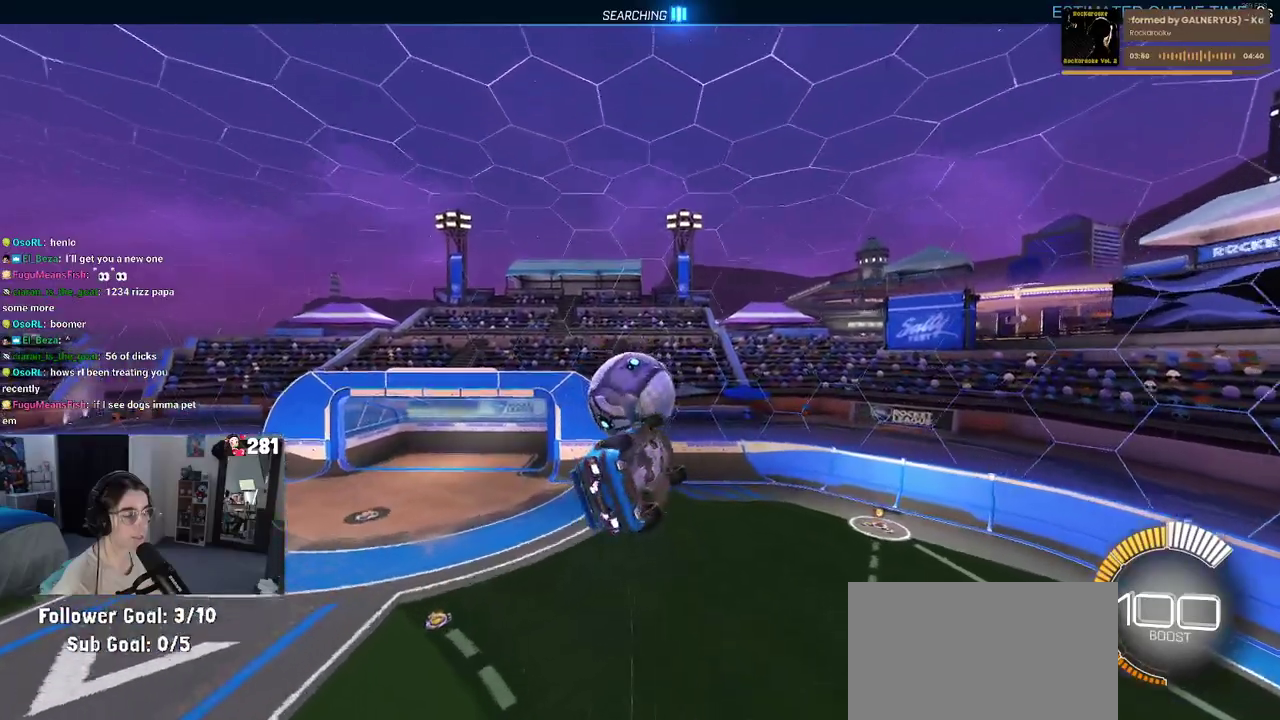
{"buttons": [], "left_stick": "center", "right_stick": "center", "events": [[17, "left_stick", "center"], [100, "left_stick", "right"], [300, "left_stick", "up-right"], [383, "left_stick", "center"]]}
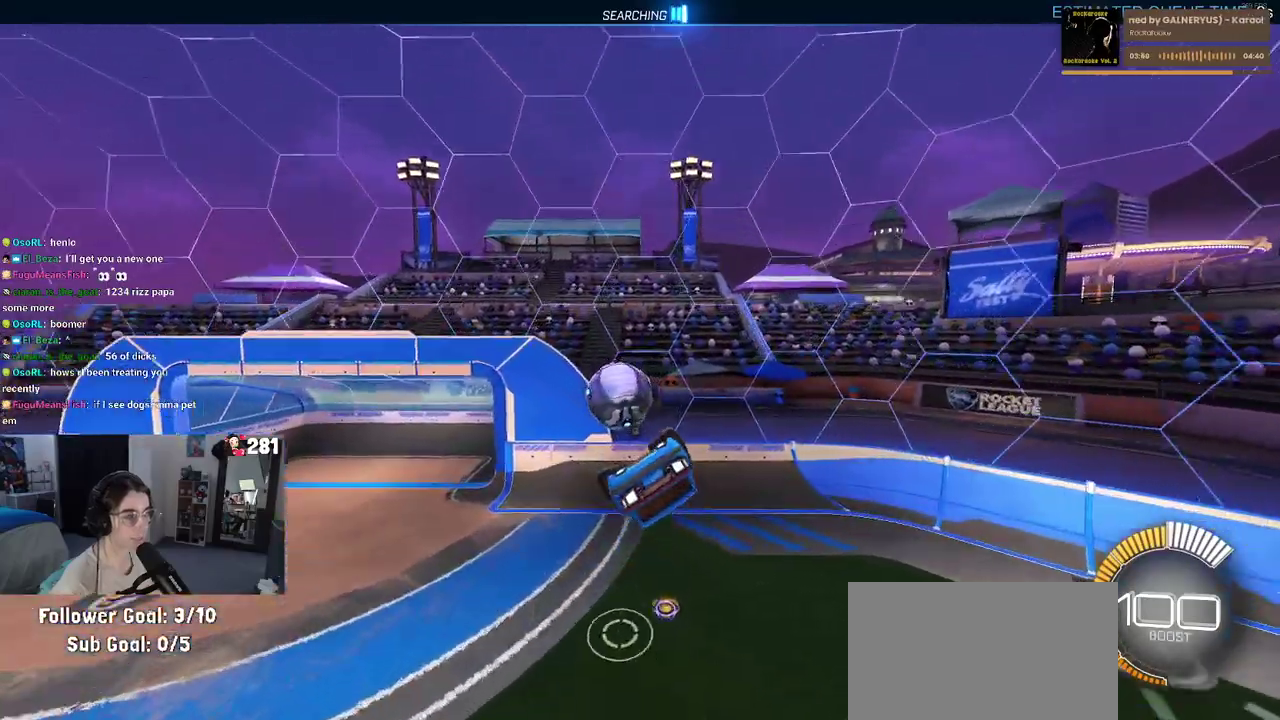
{"buttons": [], "left_stick": "up-right", "right_stick": "center", "events": [[33, "SQUARE", "down"], [100, "left_stick", "right"], [250, "left_stick", "center"], [333, "SQUARE", "up"], [383, "left_stick", "up-right"]]}
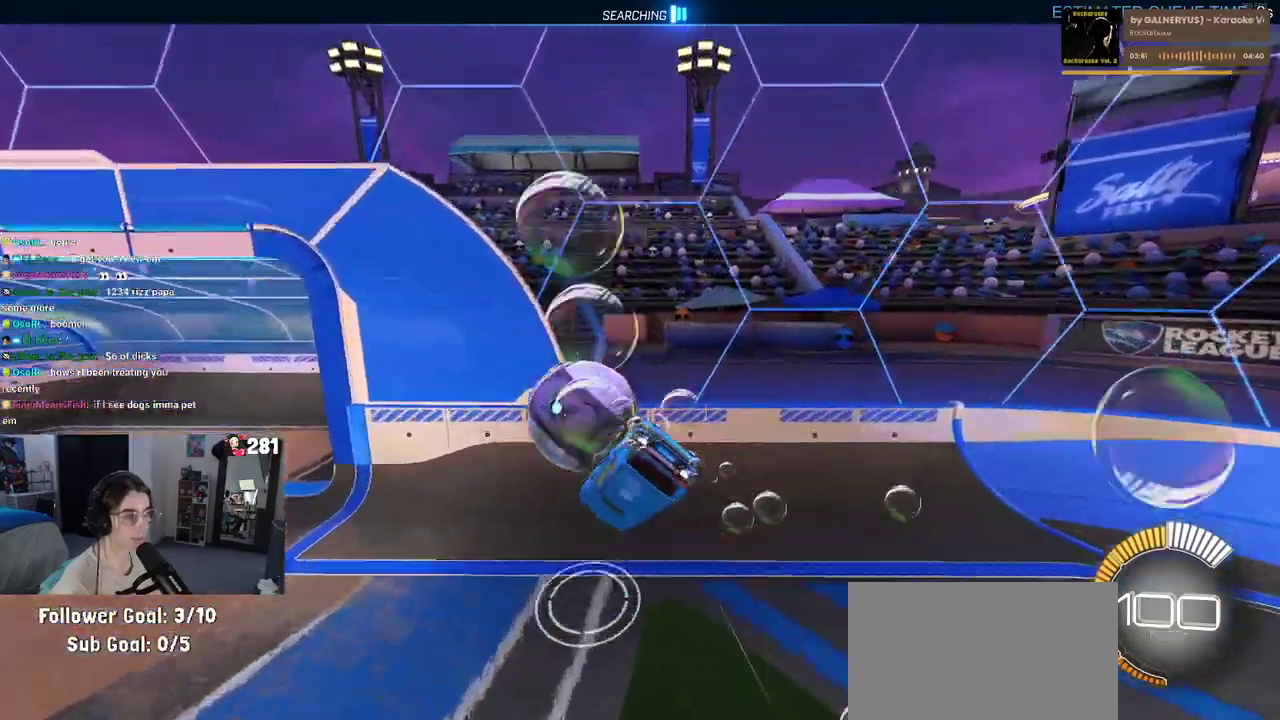
{"buttons": [], "left_stick": "center", "right_stick": "center", "events": [[167, "TRIANGLE", "down"], [283, "left_stick", "center"], [300, "TRIANGLE", "up"]]}
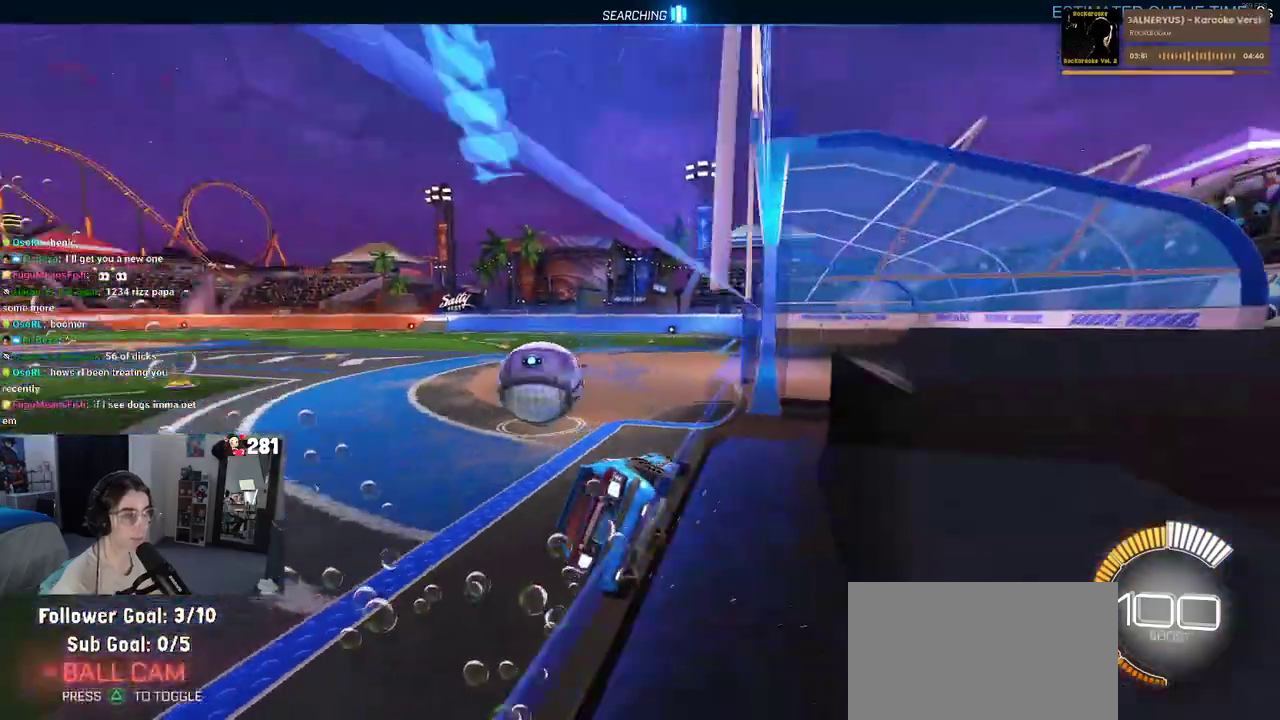
{"buttons": [], "left_stick": "left", "right_stick": "center", "events": [[300, "left_stick", "left"]]}
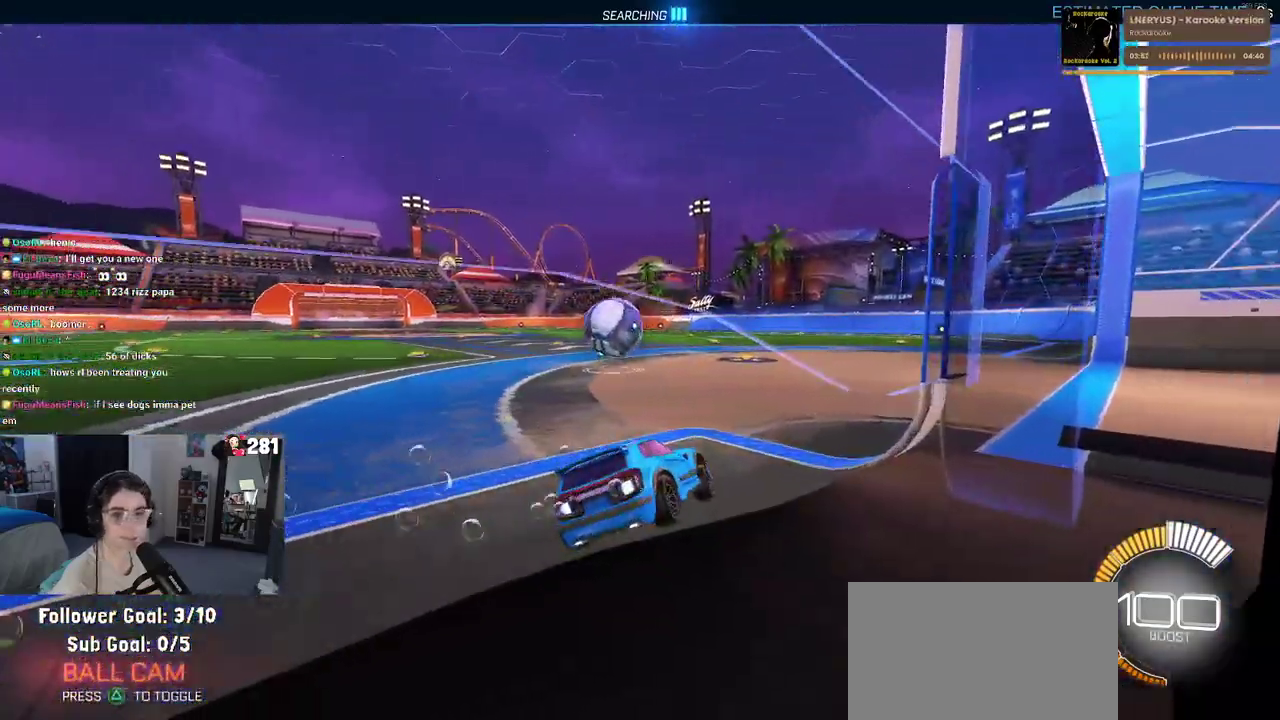
{"buttons": ["R2"], "left_stick": "center", "right_stick": "center", "events": [[83, "left_stick", "center"], [283, "left_stick", "left"], [433, "R2", "down"], [467, "left_stick", "center"]]}
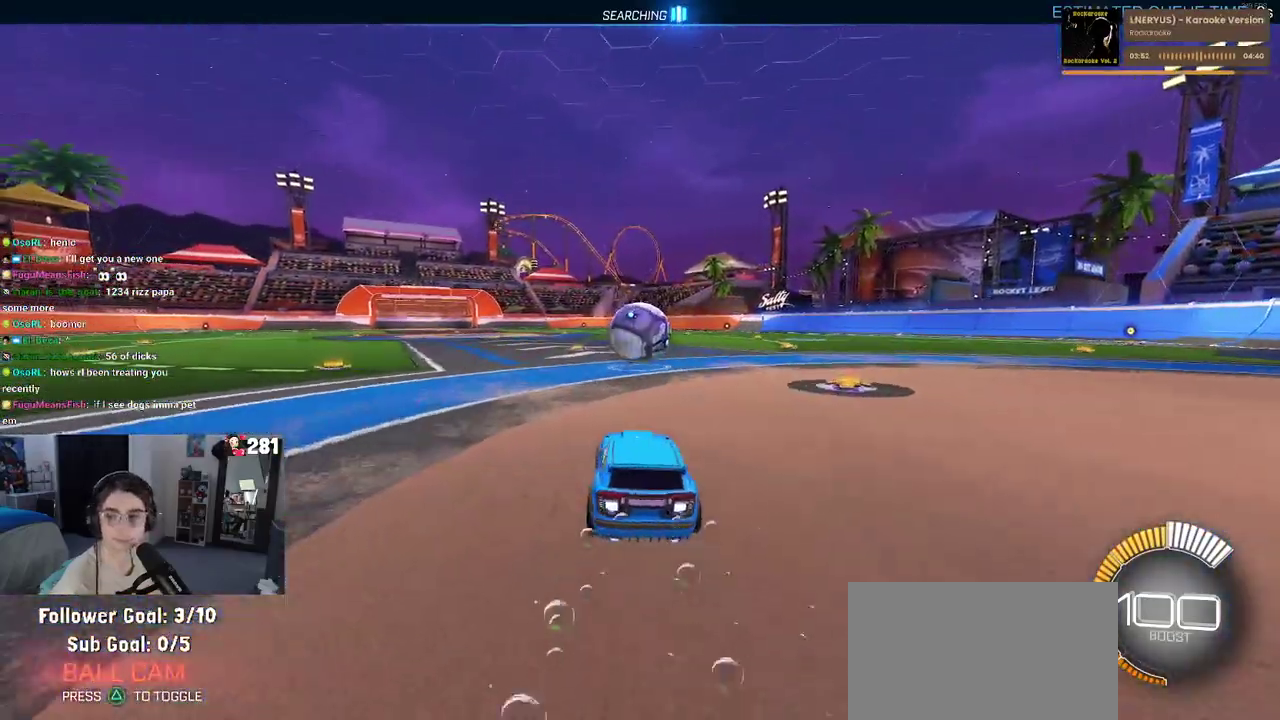
{"buttons": ["R2"], "left_stick": "center", "right_stick": "center", "events": []}